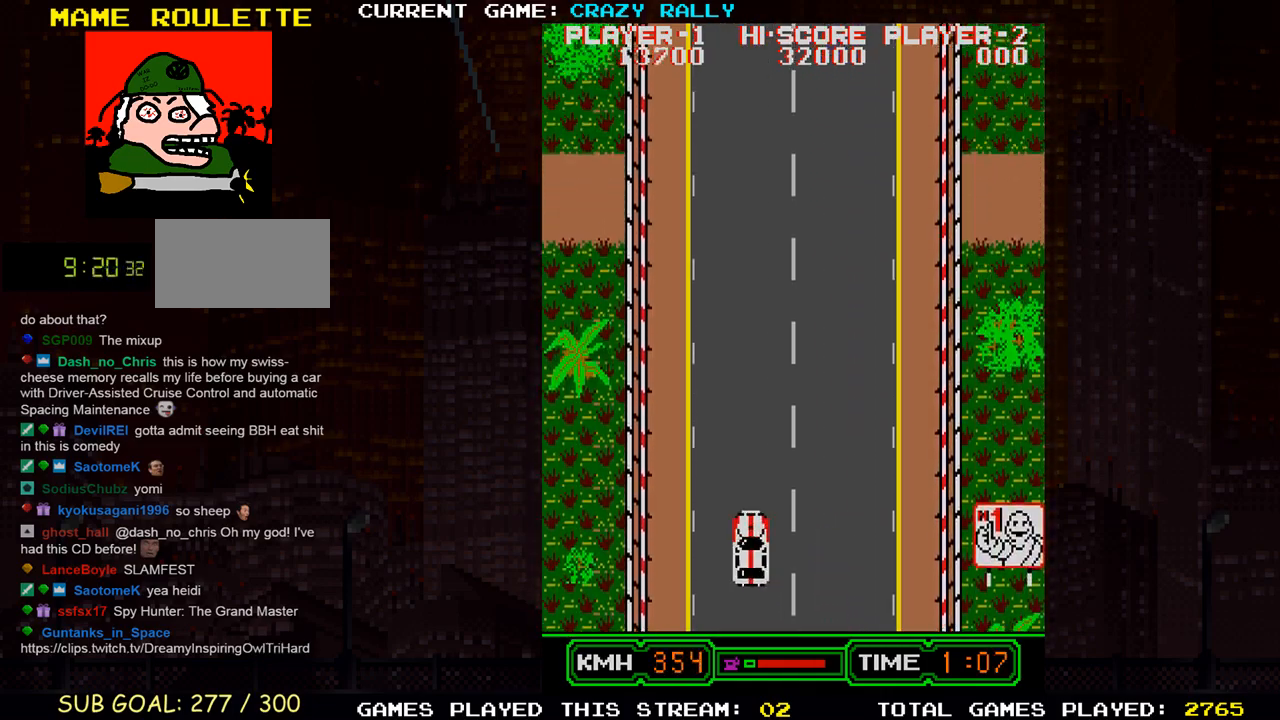
Gameplay with a controller (arcade stick); each line is a JSON object with the inputs held at the frame after it. "events" lists button and stick changes between this image and that frame as [ms after this image, input, new state], when the widget could be followed in between. Not read: L3 R3.
{"buttons": ["TRIANGLE"], "left_stick": "center", "events": [[67, "left_stick", "right"], [150, "left_stick", "center"], [383, "left_stick", "left"], [467, "left_stick", "center"]]}
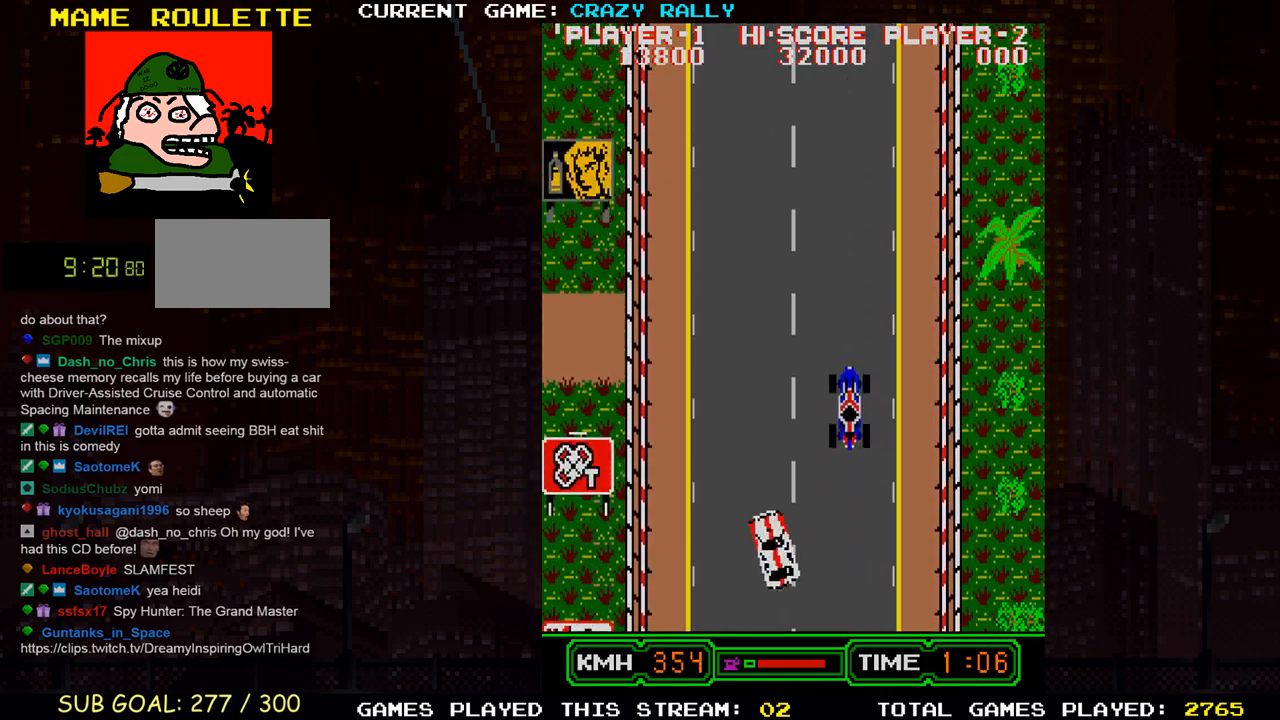
{"buttons": ["TRIANGLE"], "left_stick": "left", "events": [[233, "left_stick", "right"], [350, "left_stick", "center"], [417, "left_stick", "left"]]}
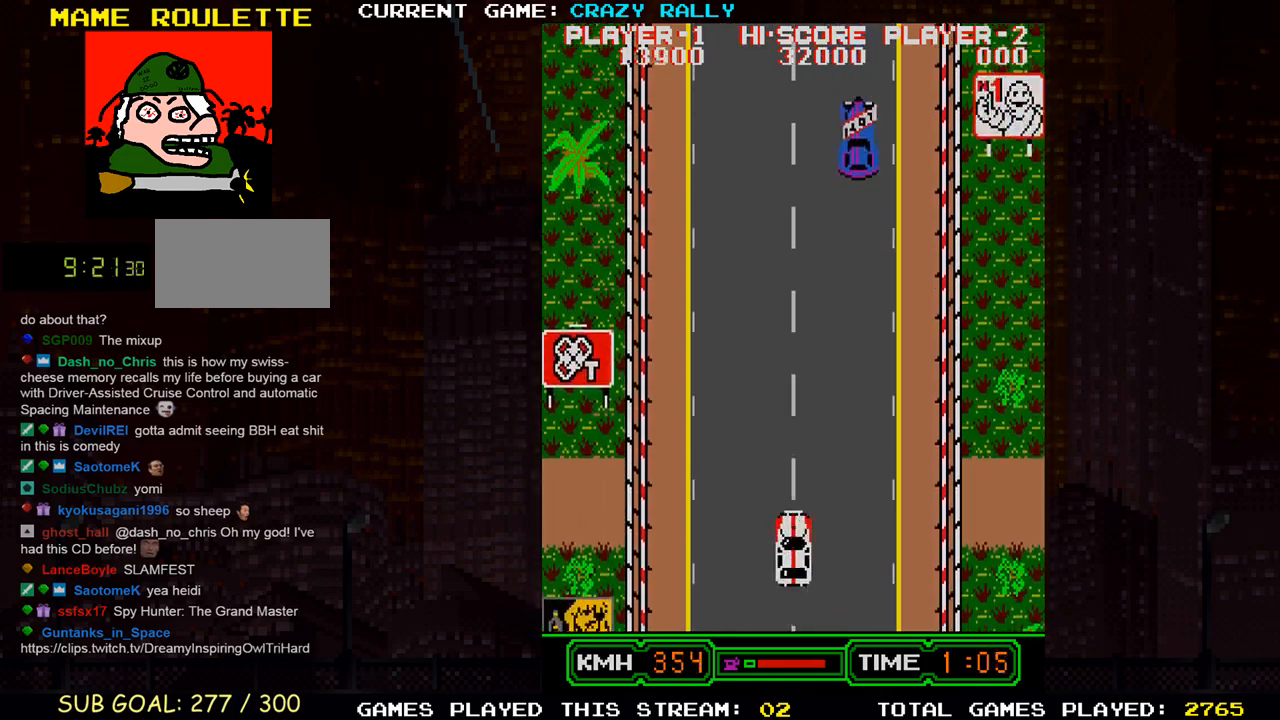
{"buttons": ["TRIANGLE"], "left_stick": "center", "events": [[17, "left_stick", "center"]]}
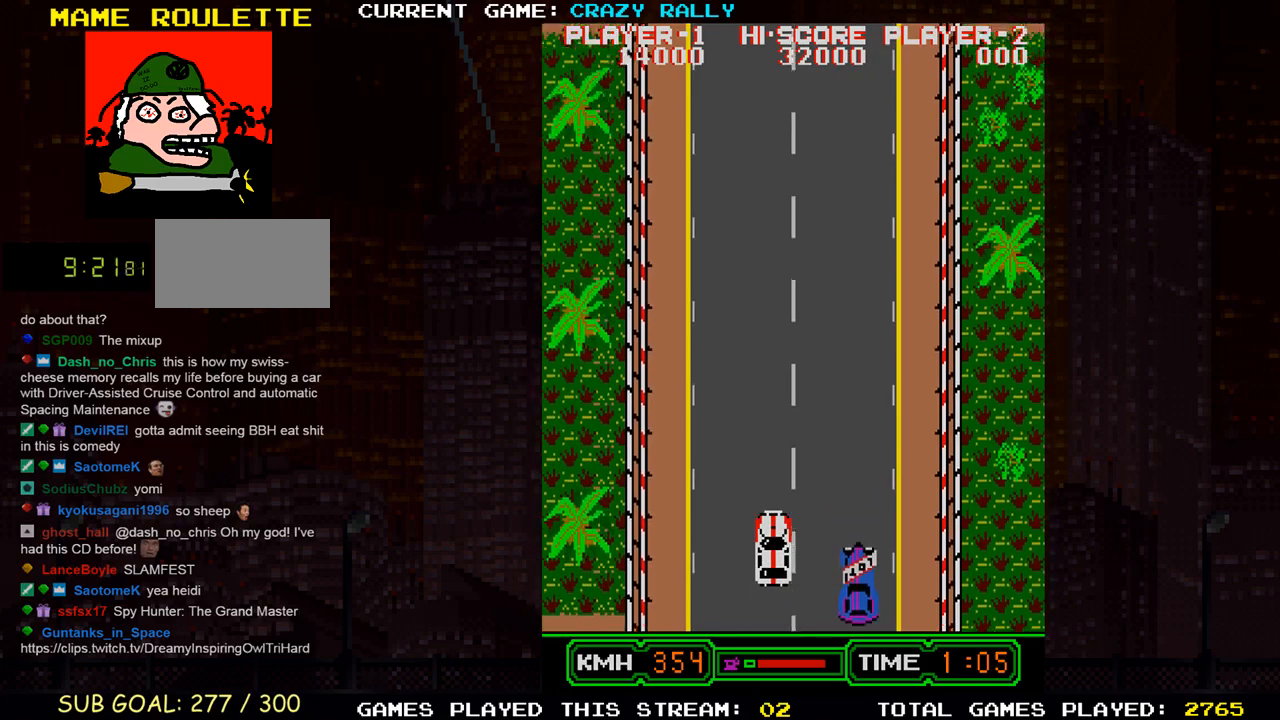
{"buttons": [], "left_stick": "center", "events": [[200, "left_stick", "right"], [300, "left_stick", "center"], [333, "TRIANGLE", "up"]]}
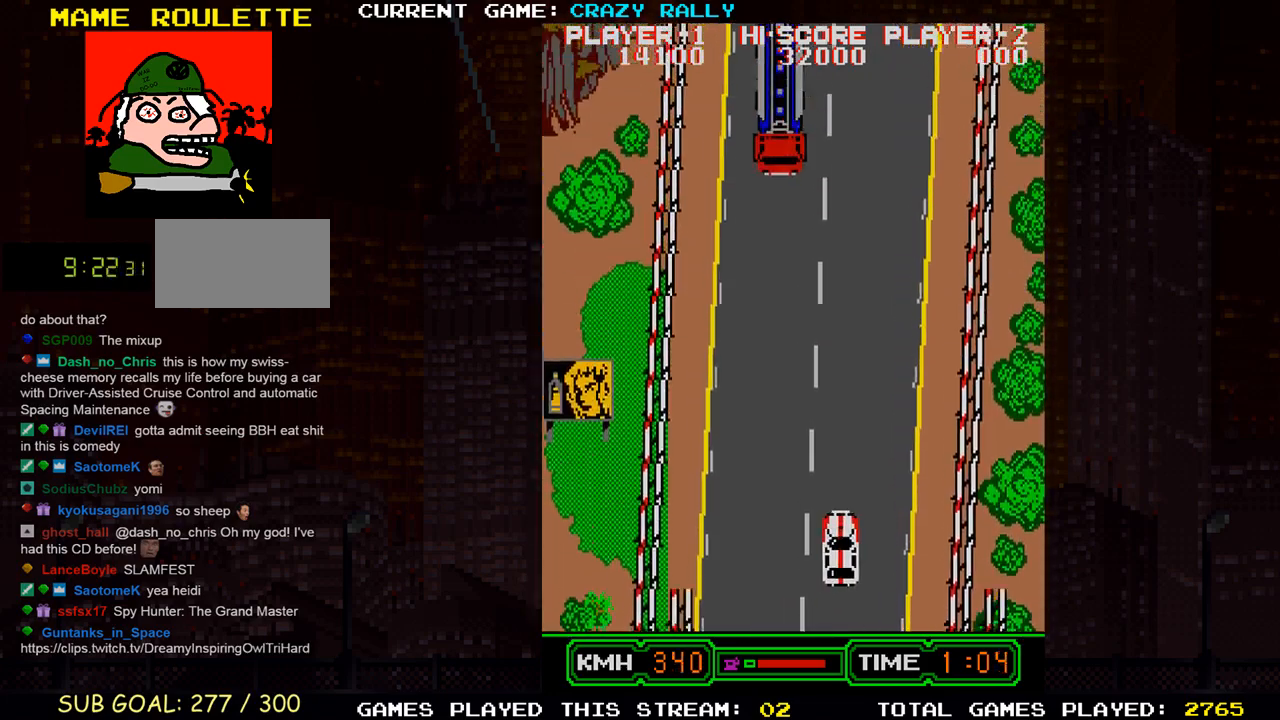
{"buttons": ["TRIANGLE"], "left_stick": "left", "events": [[100, "left_stick", "right"], [133, "TRIANGLE", "down"], [200, "left_stick", "center"], [383, "left_stick", "left"]]}
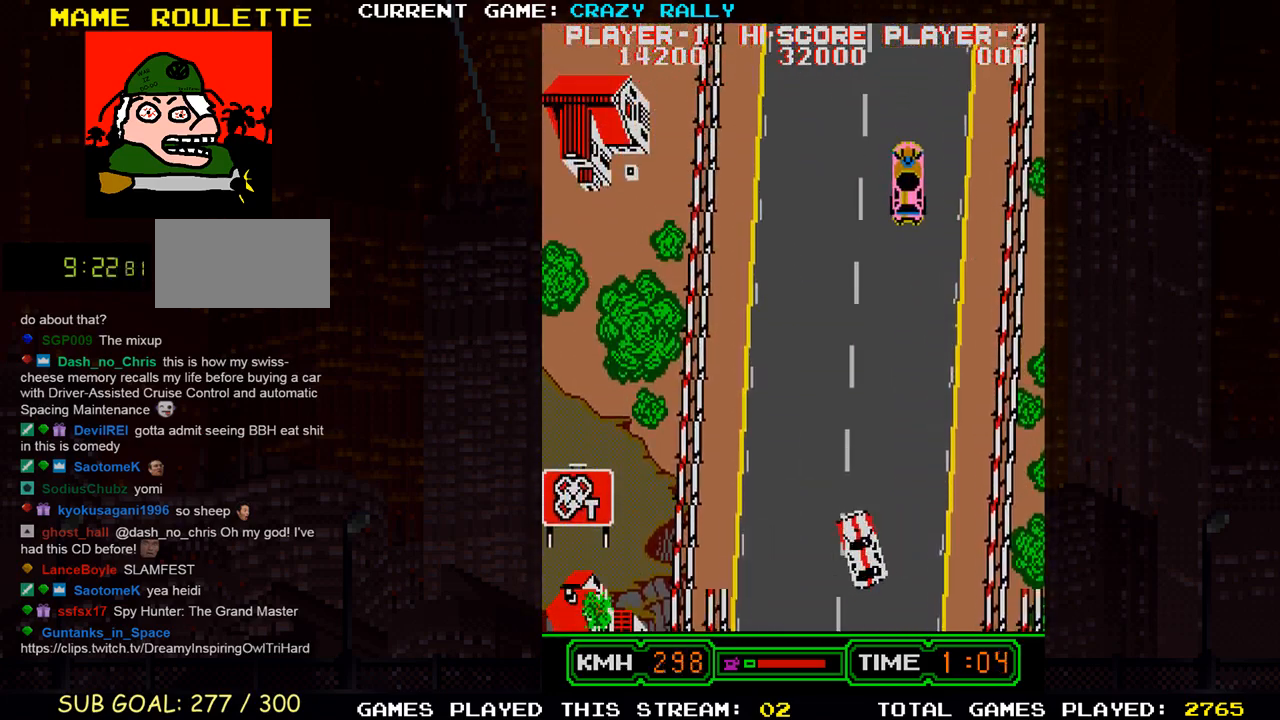
{"buttons": ["TRIANGLE"], "left_stick": "right", "events": [[17, "left_stick", "center"], [450, "left_stick", "right"]]}
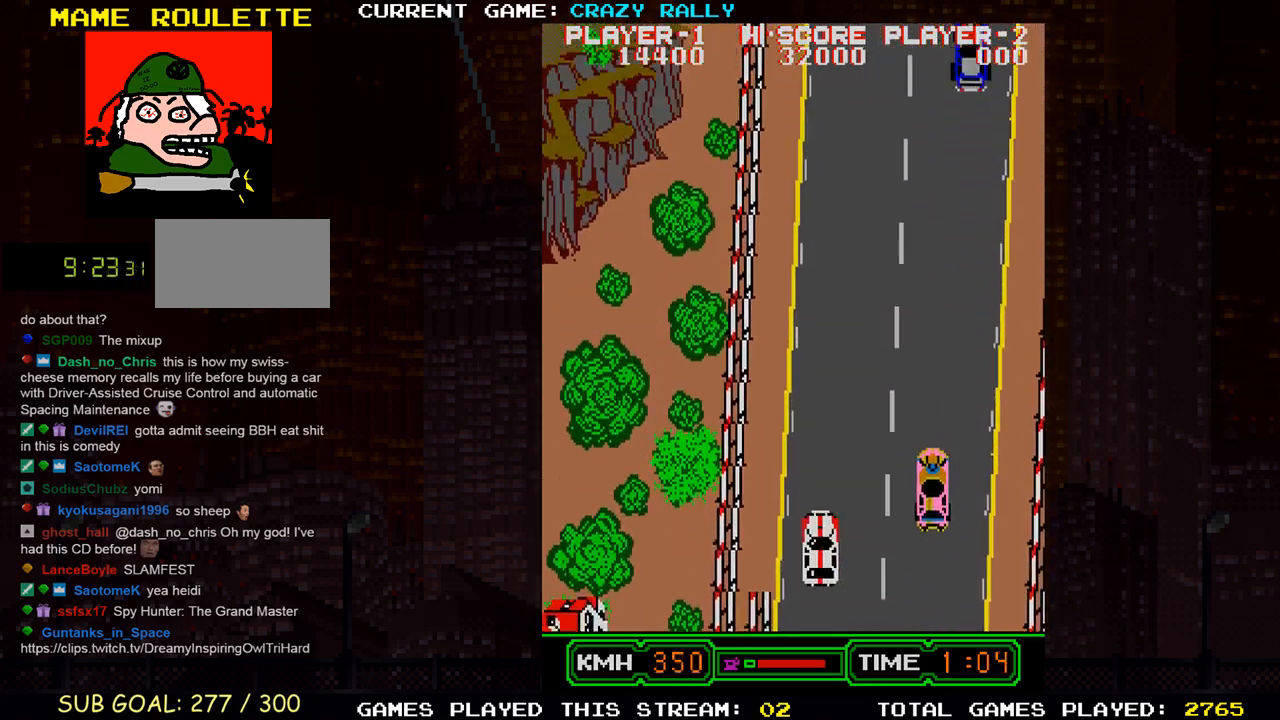
{"buttons": ["TRIANGLE"], "left_stick": "center", "events": [[50, "left_stick", "center"]]}
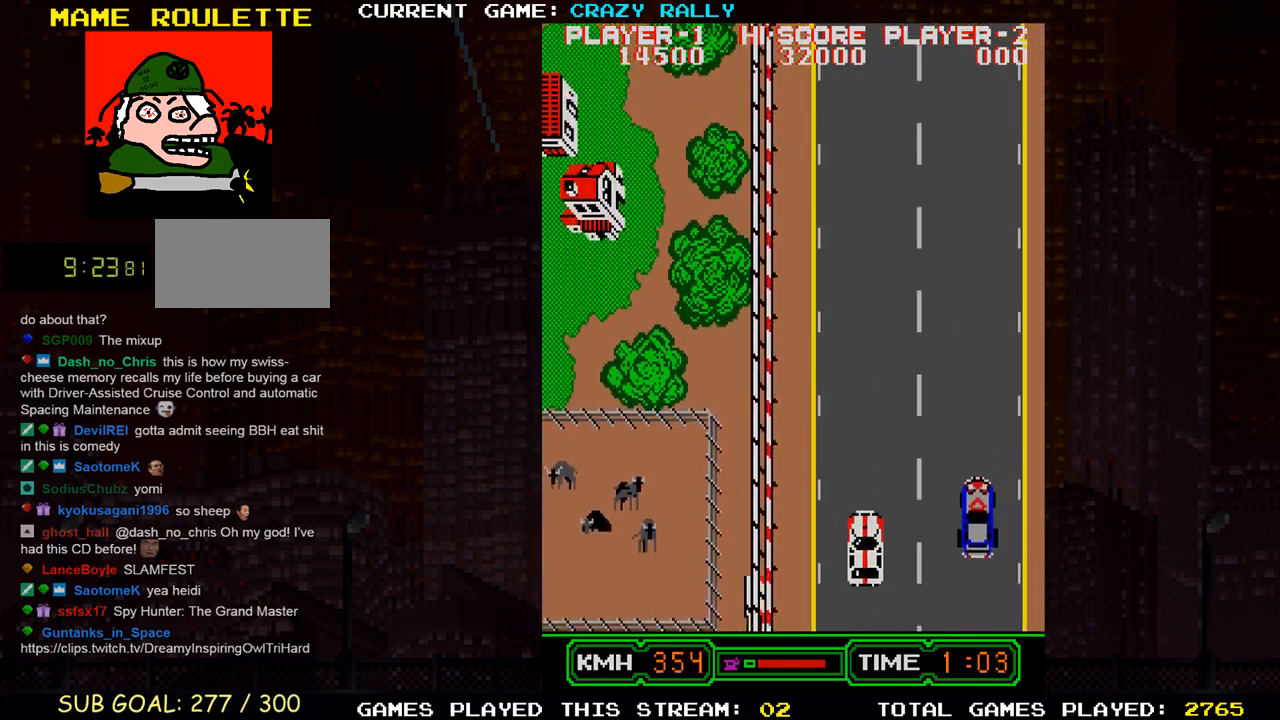
{"buttons": ["TRIANGLE"], "left_stick": "center", "events": []}
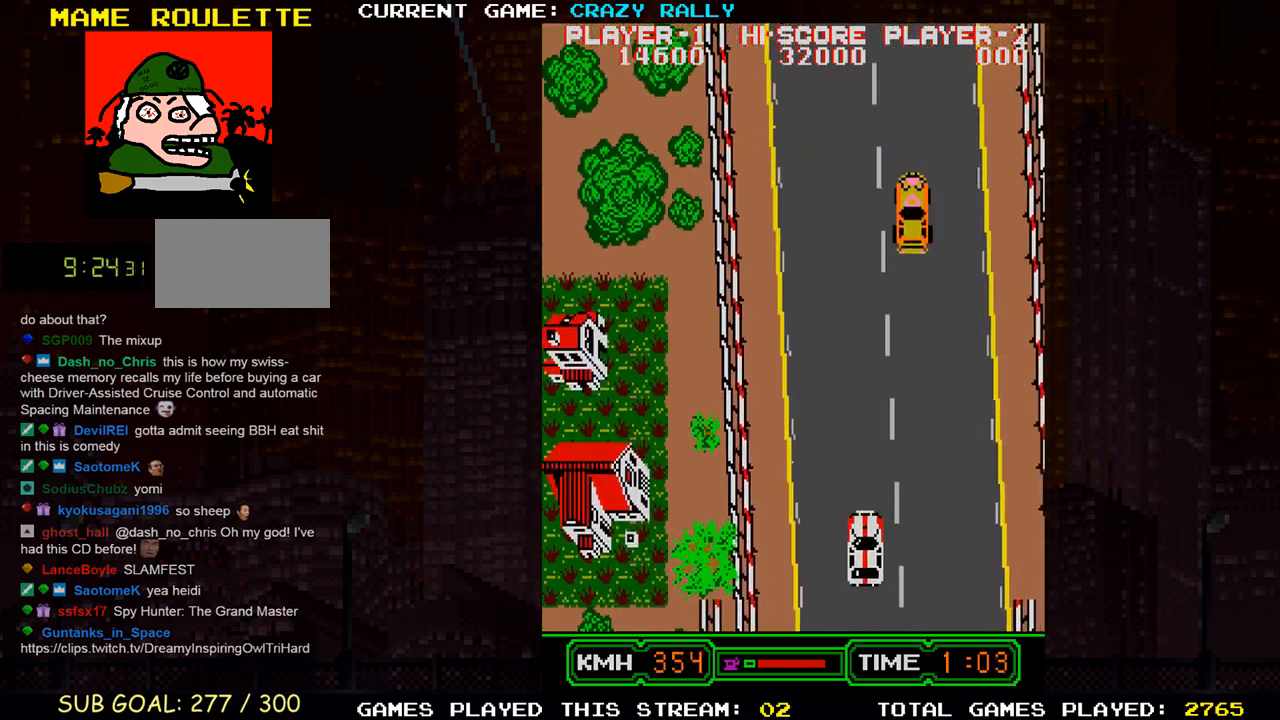
{"buttons": ["TRIANGLE"], "left_stick": "center", "events": [[100, "left_stick", "left"], [200, "left_stick", "center"]]}
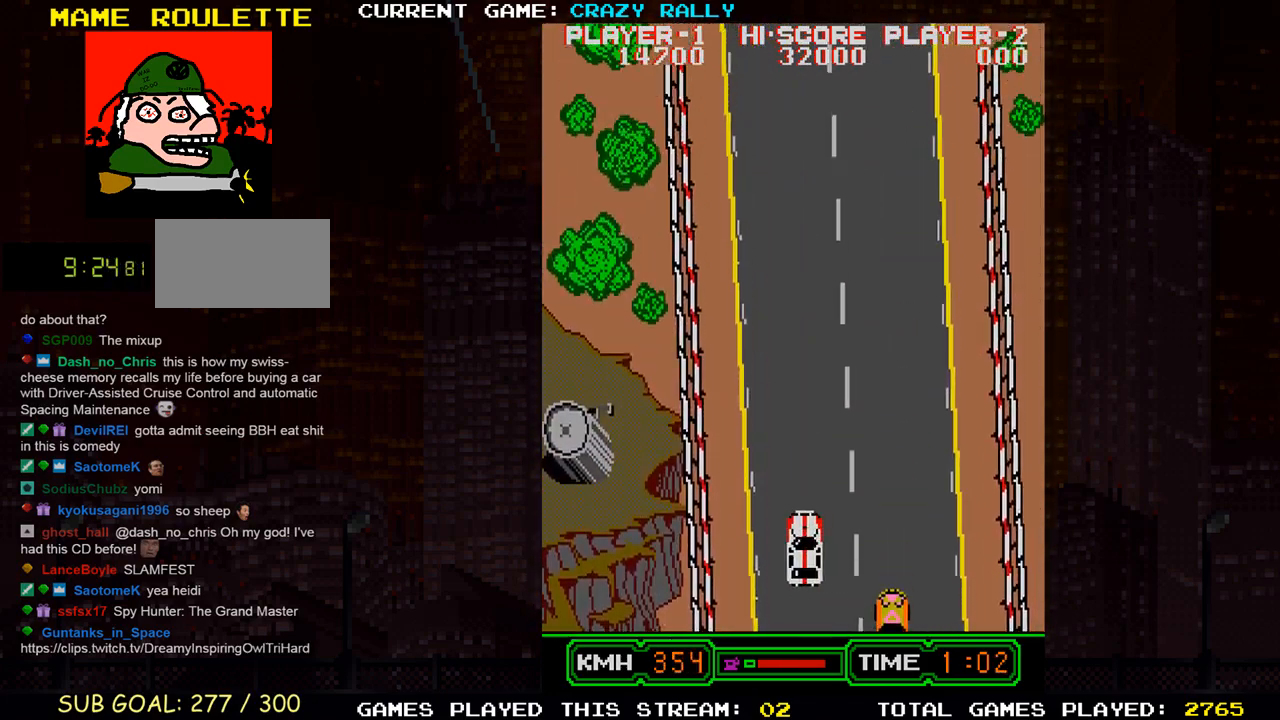
{"buttons": ["TRIANGLE"], "left_stick": "center", "events": [[167, "left_stick", "left"], [250, "left_stick", "center"]]}
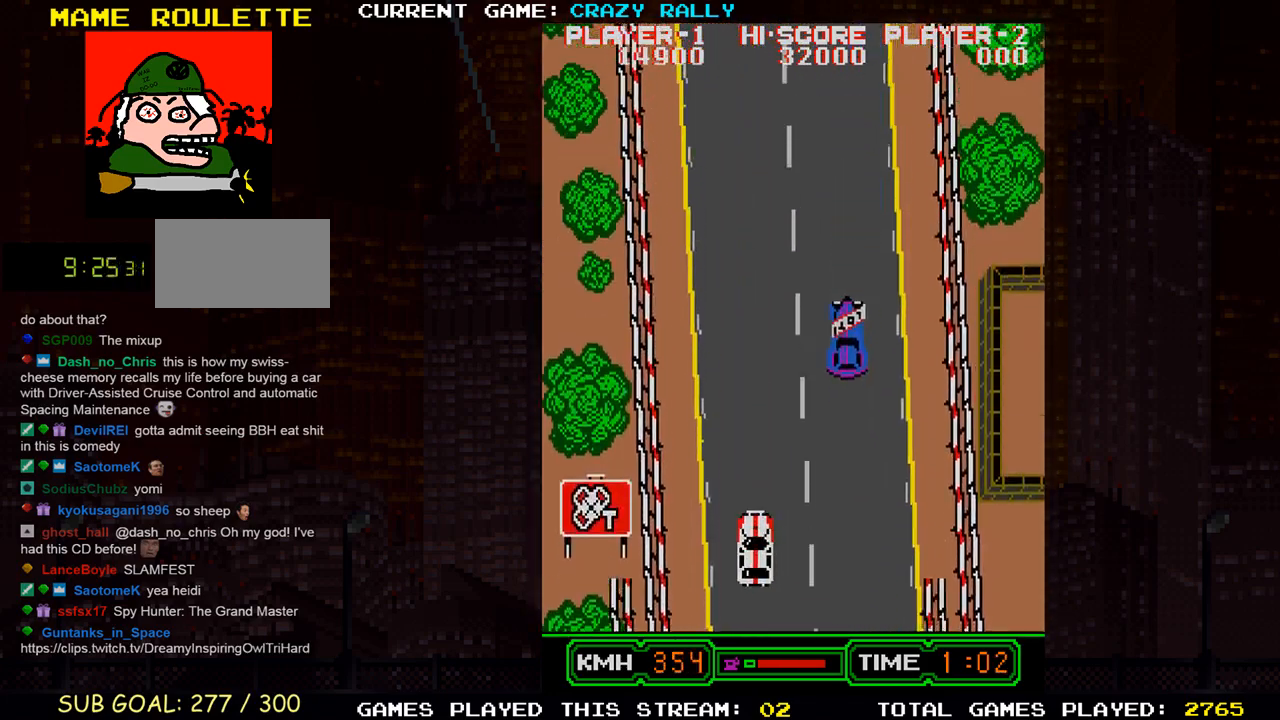
{"buttons": ["TRIANGLE"], "left_stick": "center", "events": [[250, "left_stick", "left"], [333, "left_stick", "center"]]}
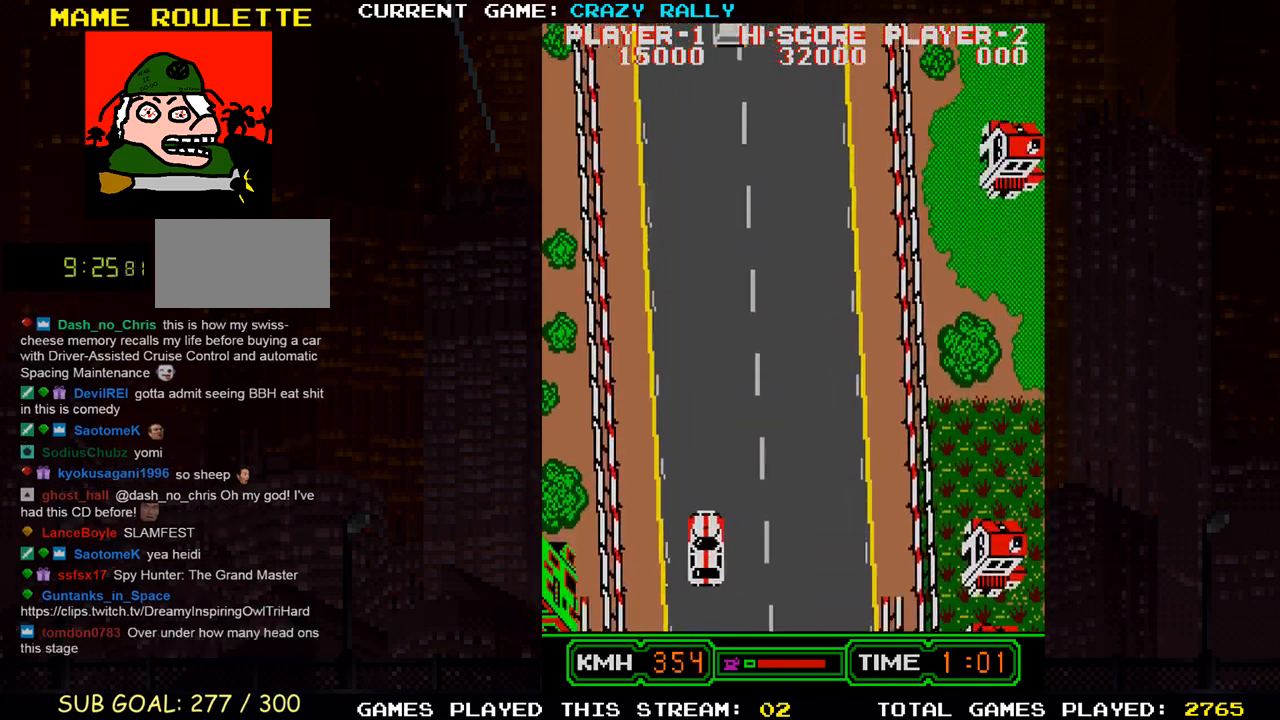
{"buttons": ["TRIANGLE"], "left_stick": "center", "events": []}
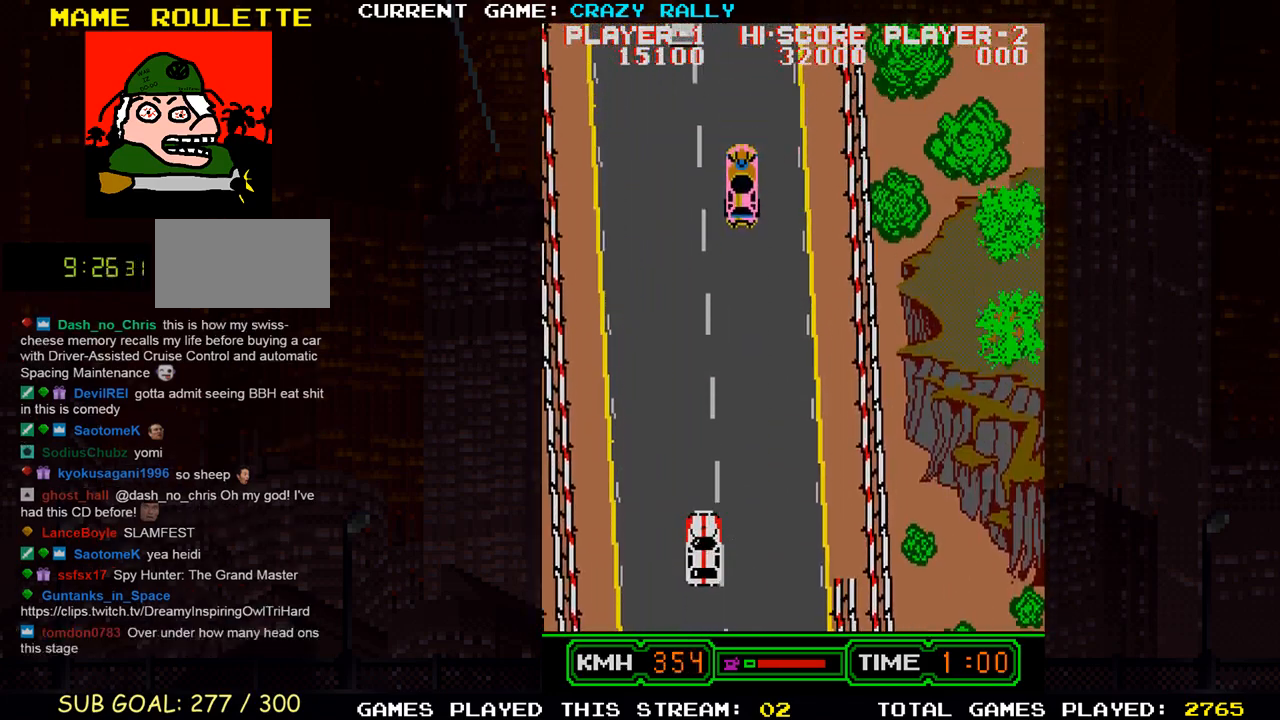
{"buttons": ["TRIANGLE"], "left_stick": "center", "events": [[67, "left_stick", "left"], [150, "left_stick", "center"]]}
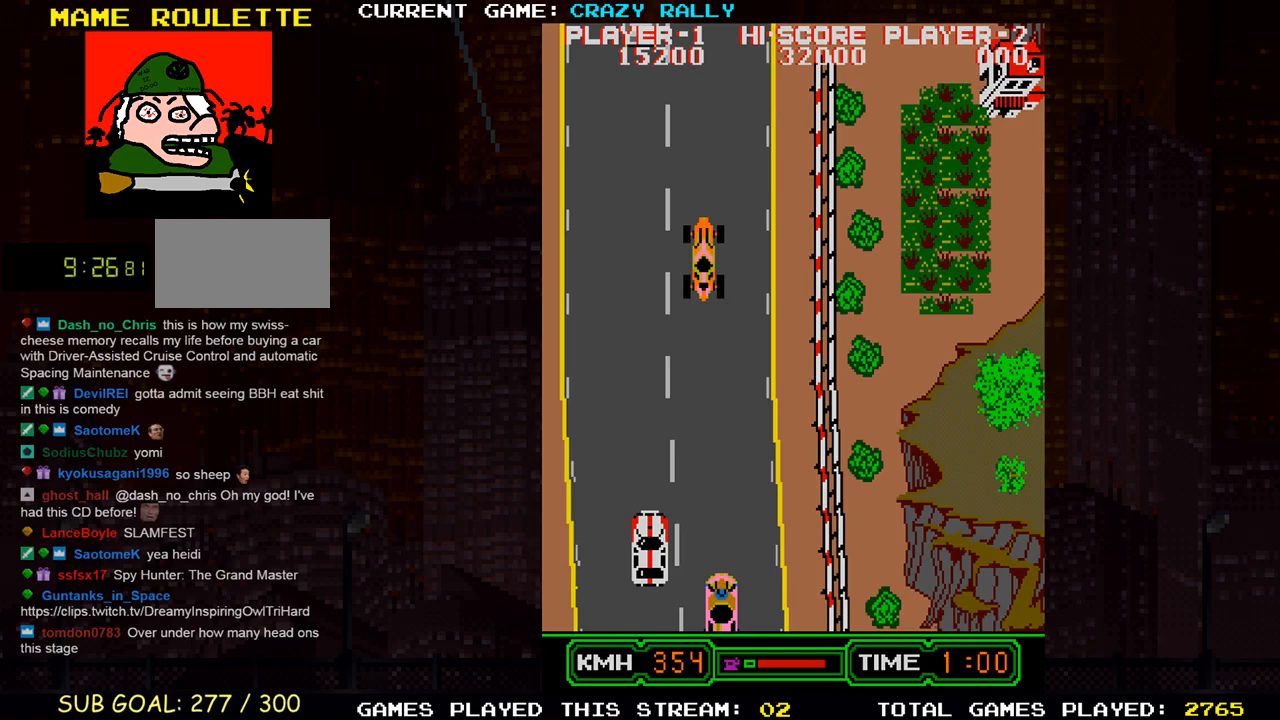
{"buttons": ["TRIANGLE"], "left_stick": "right", "events": [[117, "left_stick", "left"], [217, "left_stick", "center"], [383, "left_stick", "right"]]}
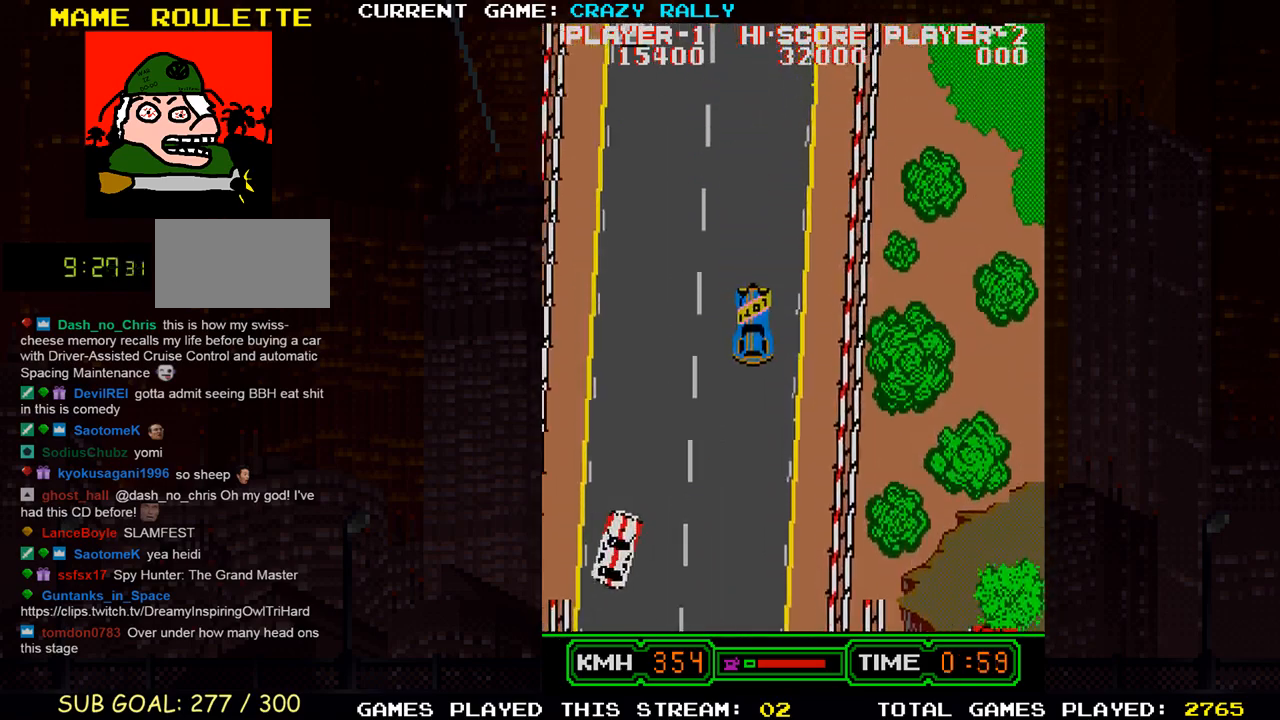
{"buttons": [], "left_stick": "center", "events": [[17, "left_stick", "center"], [317, "left_stick", "right"], [400, "TRIANGLE", "up"], [467, "left_stick", "center"]]}
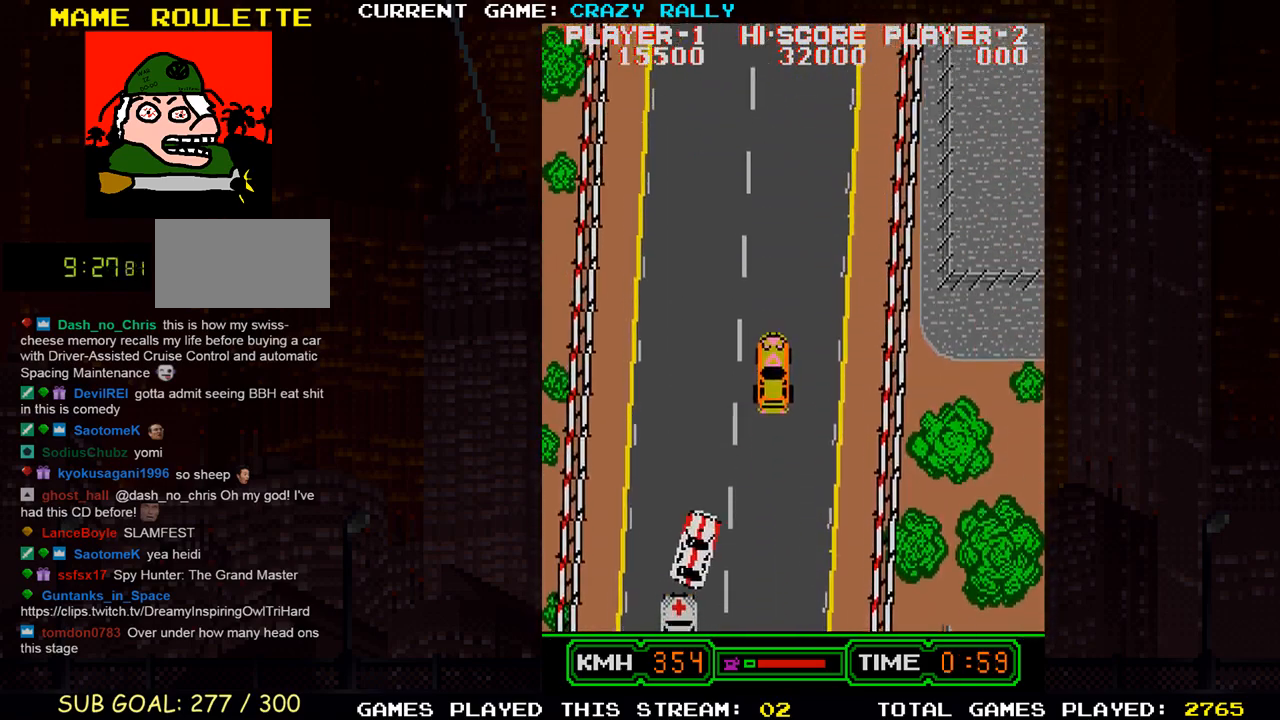
{"buttons": ["TRIANGLE"], "left_stick": "center", "events": [[250, "TRIANGLE", "down"], [250, "left_stick", "right"], [350, "left_stick", "center"]]}
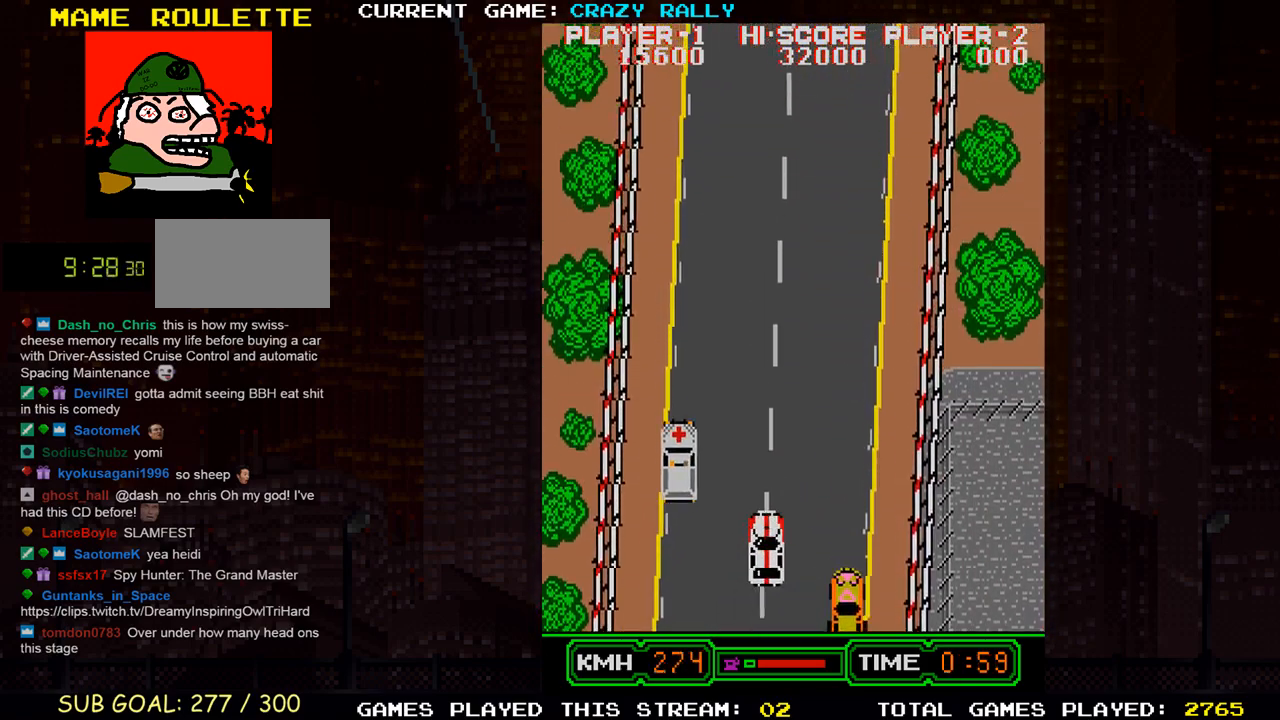
{"buttons": ["TRIANGLE"], "left_stick": "center", "events": []}
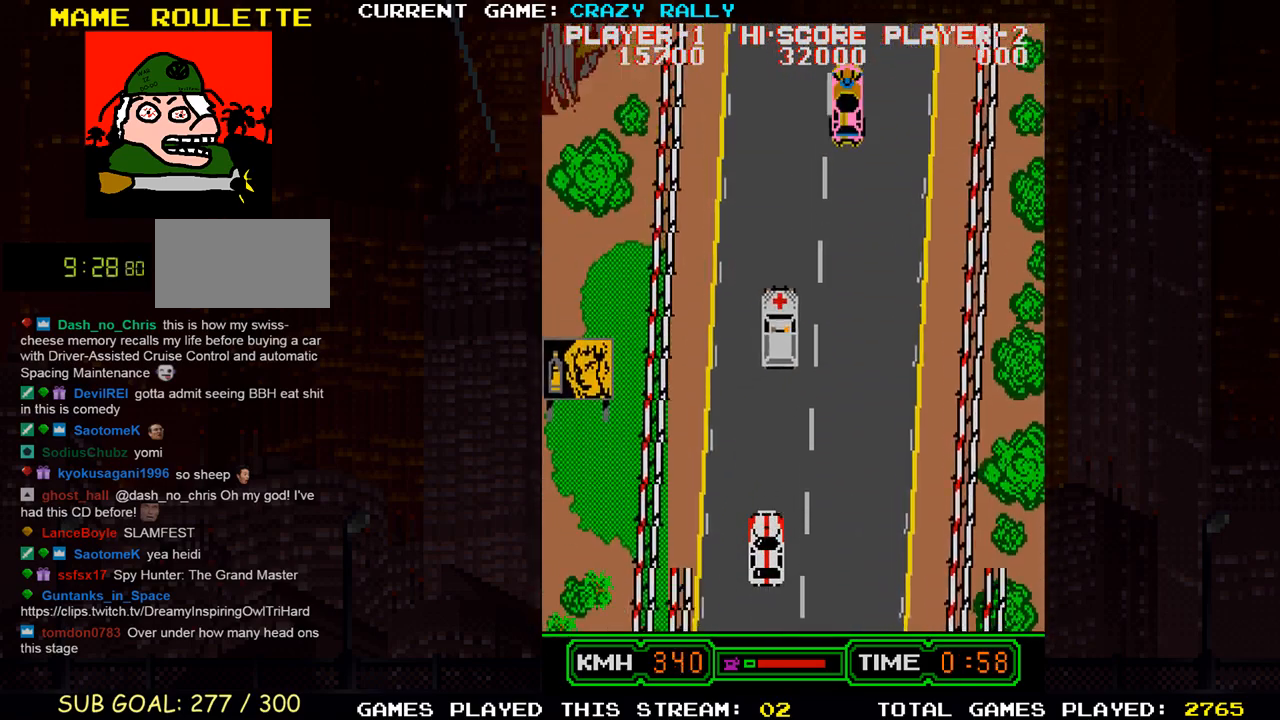
{"buttons": ["TRIANGLE"], "left_stick": "center", "events": [[167, "left_stick", "right"], [217, "left_stick", "center"]]}
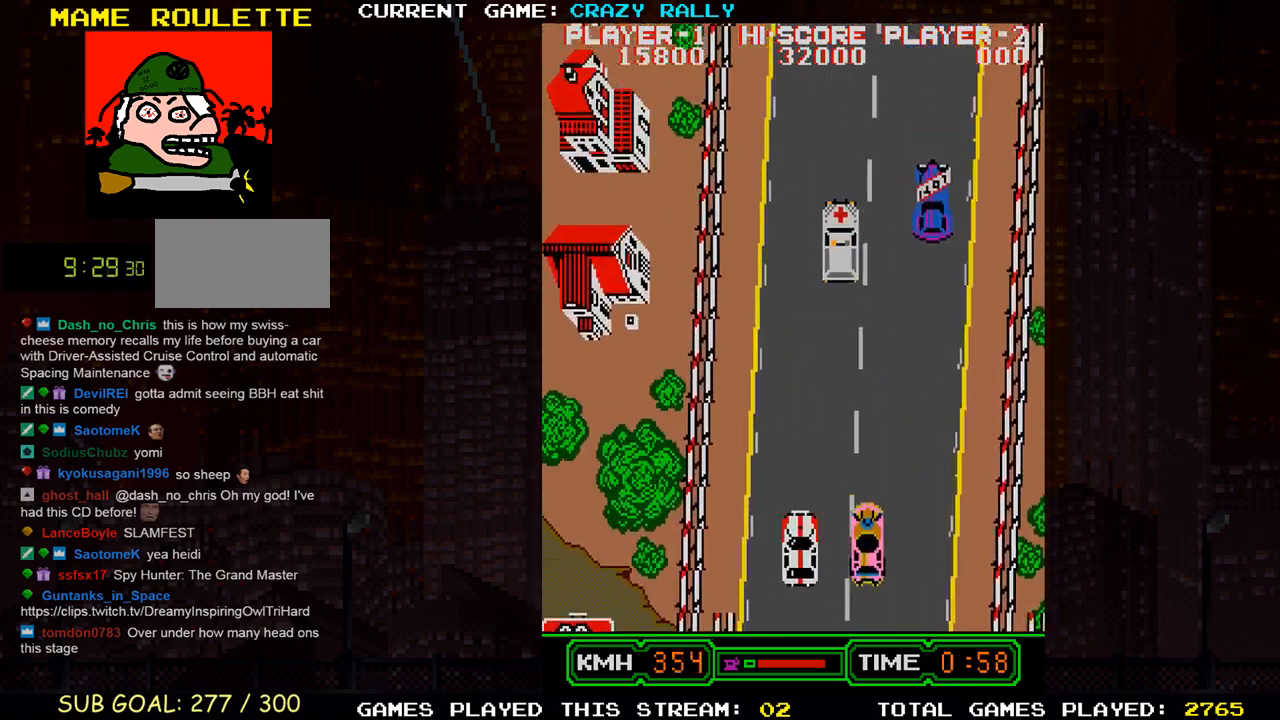
{"buttons": ["TRIANGLE"], "left_stick": "center", "events": [[133, "left_stick", "right"], [233, "left_stick", "center"]]}
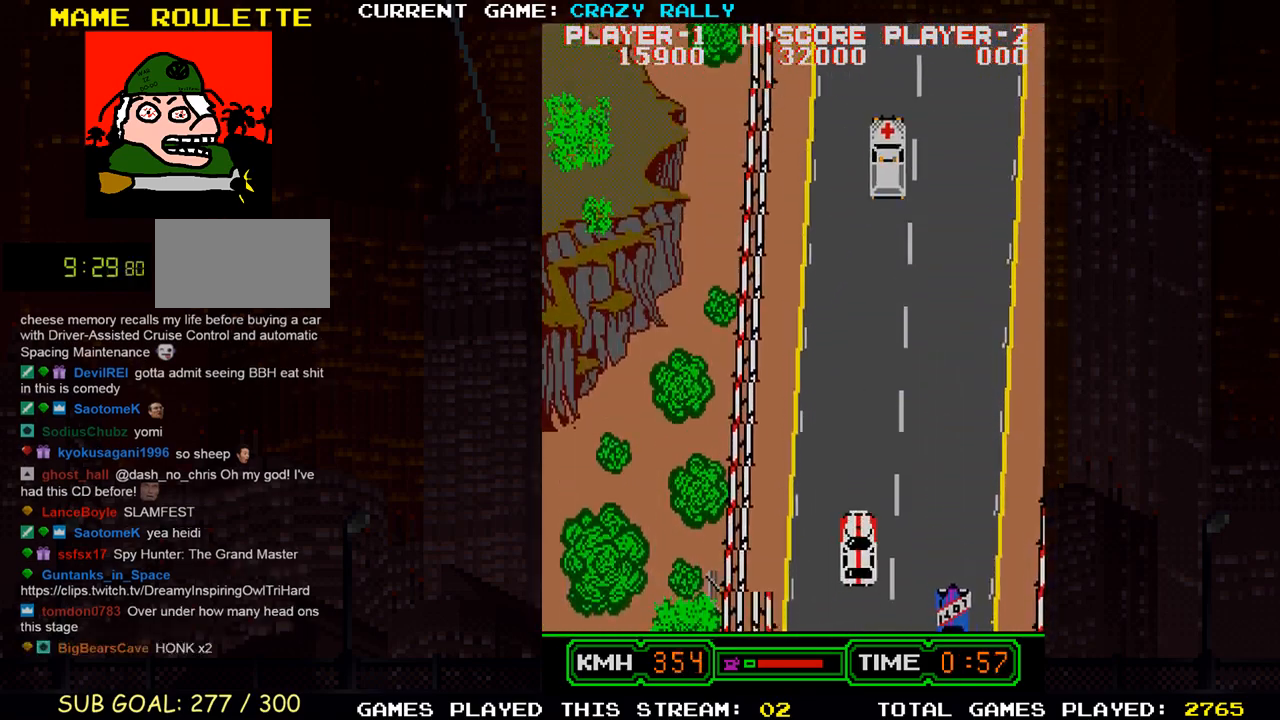
{"buttons": ["TRIANGLE"], "left_stick": "center", "events": []}
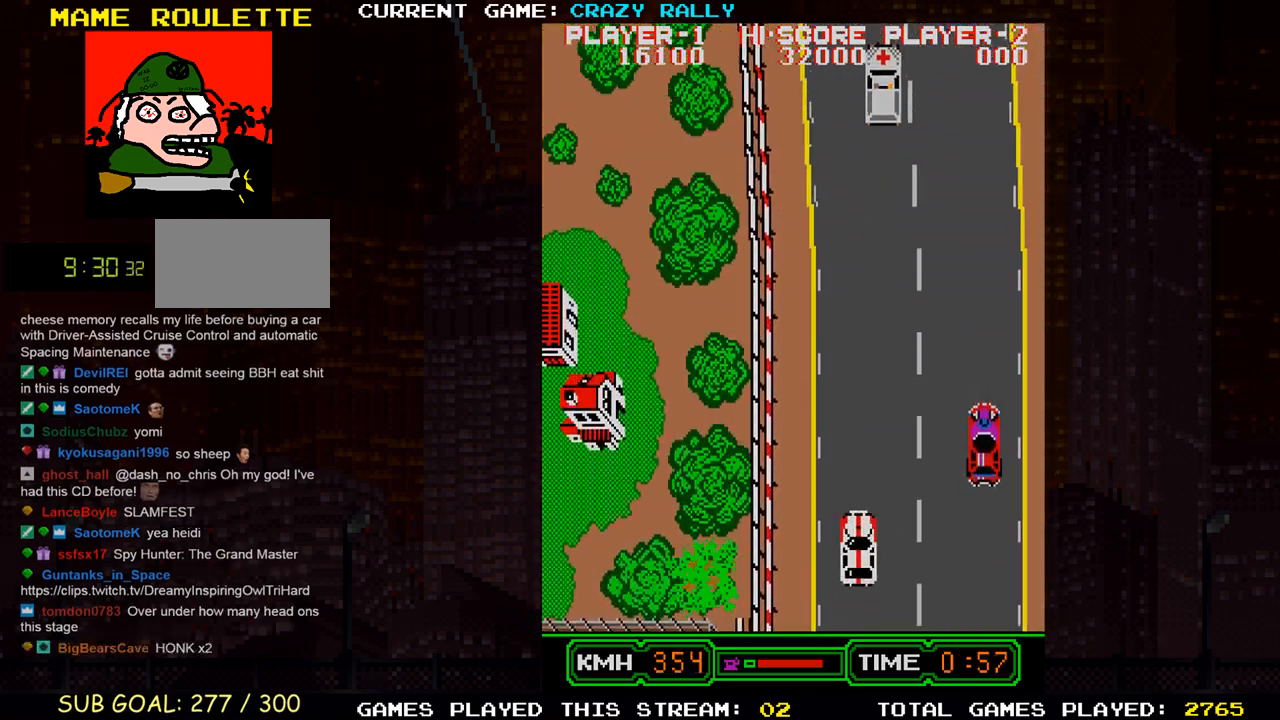
{"buttons": ["TRIANGLE"], "left_stick": "center", "events": [[350, "left_stick", "left"], [467, "left_stick", "center"]]}
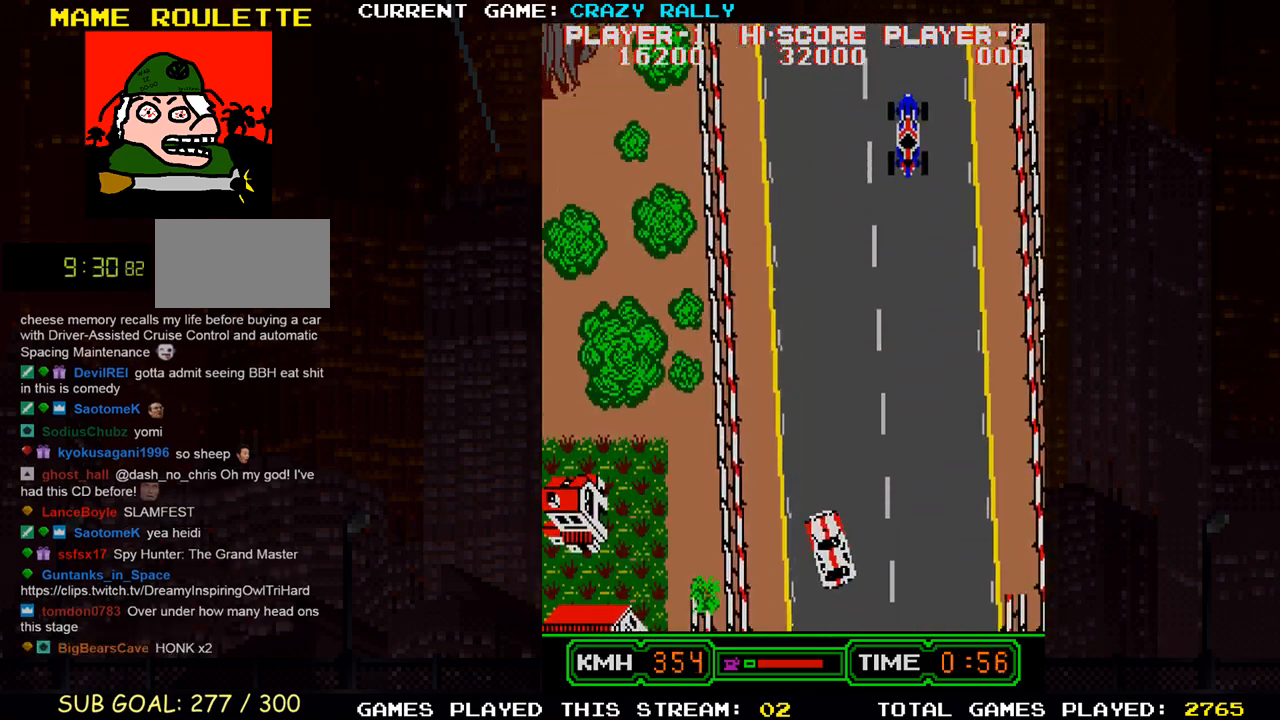
{"buttons": ["TRIANGLE"], "left_stick": "left", "events": [[500, "left_stick", "left"]]}
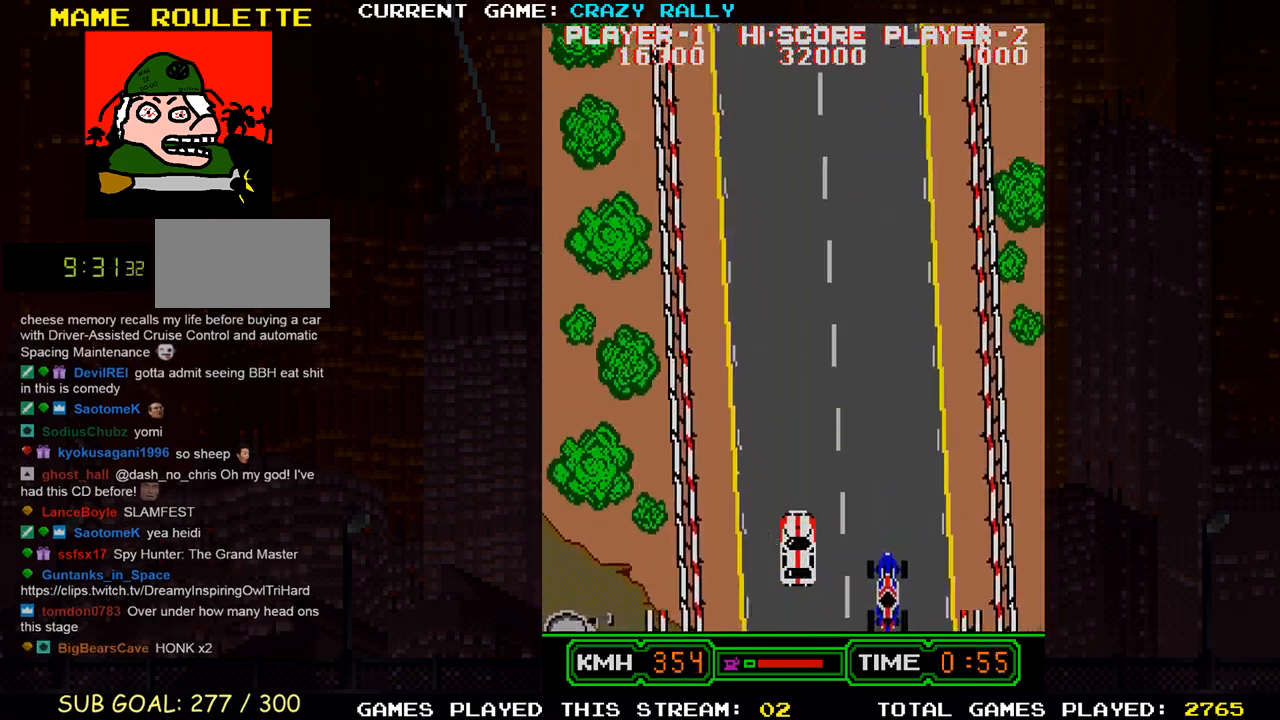
{"buttons": ["TRIANGLE"], "left_stick": "center", "events": [[117, "left_stick", "center"]]}
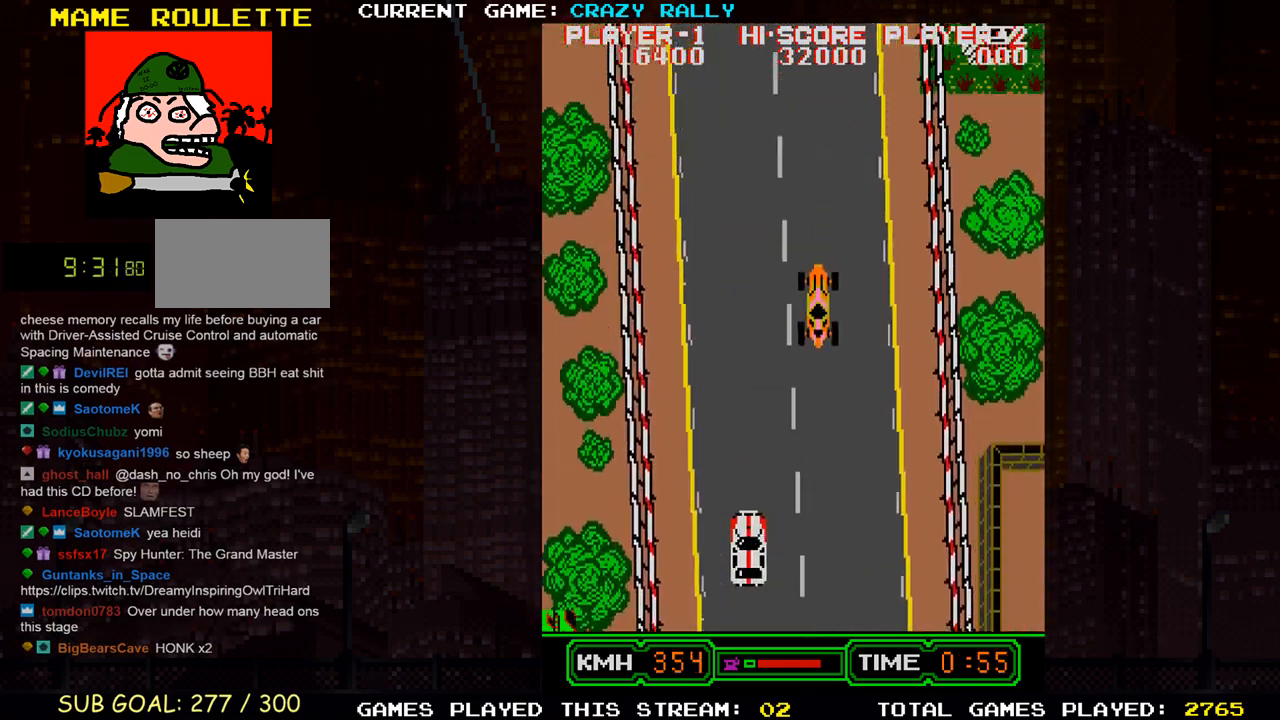
{"buttons": ["TRIANGLE"], "left_stick": "center", "events": [[167, "left_stick", "left"], [233, "left_stick", "center"]]}
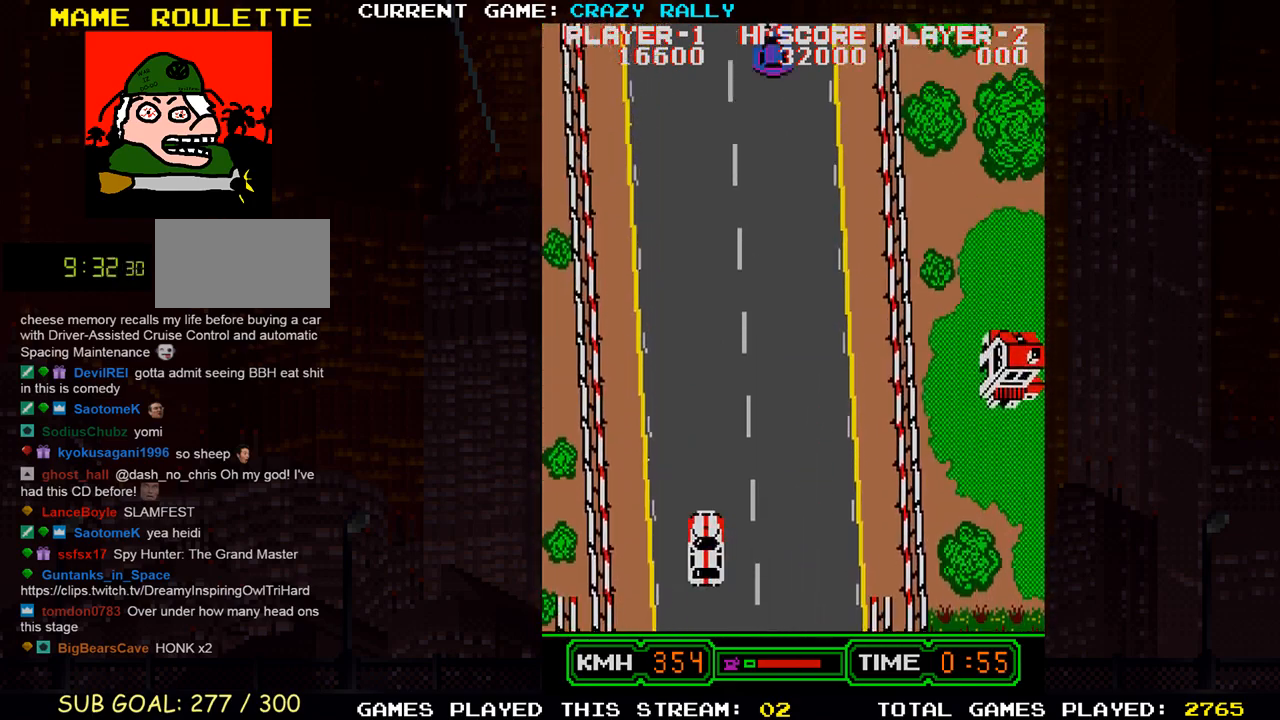
{"buttons": ["TRIANGLE"], "left_stick": "center", "events": [[233, "left_stick", "left"], [317, "left_stick", "center"]]}
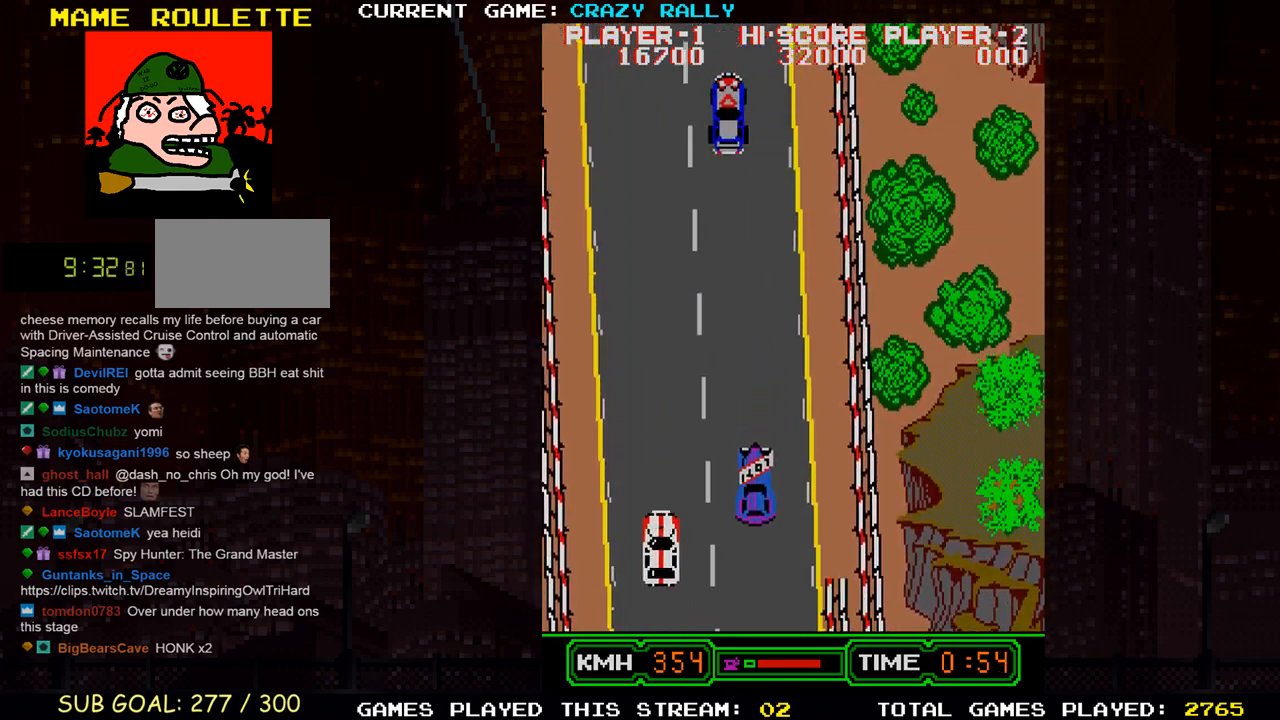
{"buttons": ["TRIANGLE"], "left_stick": "center", "events": [[250, "left_stick", "left"], [350, "left_stick", "center"]]}
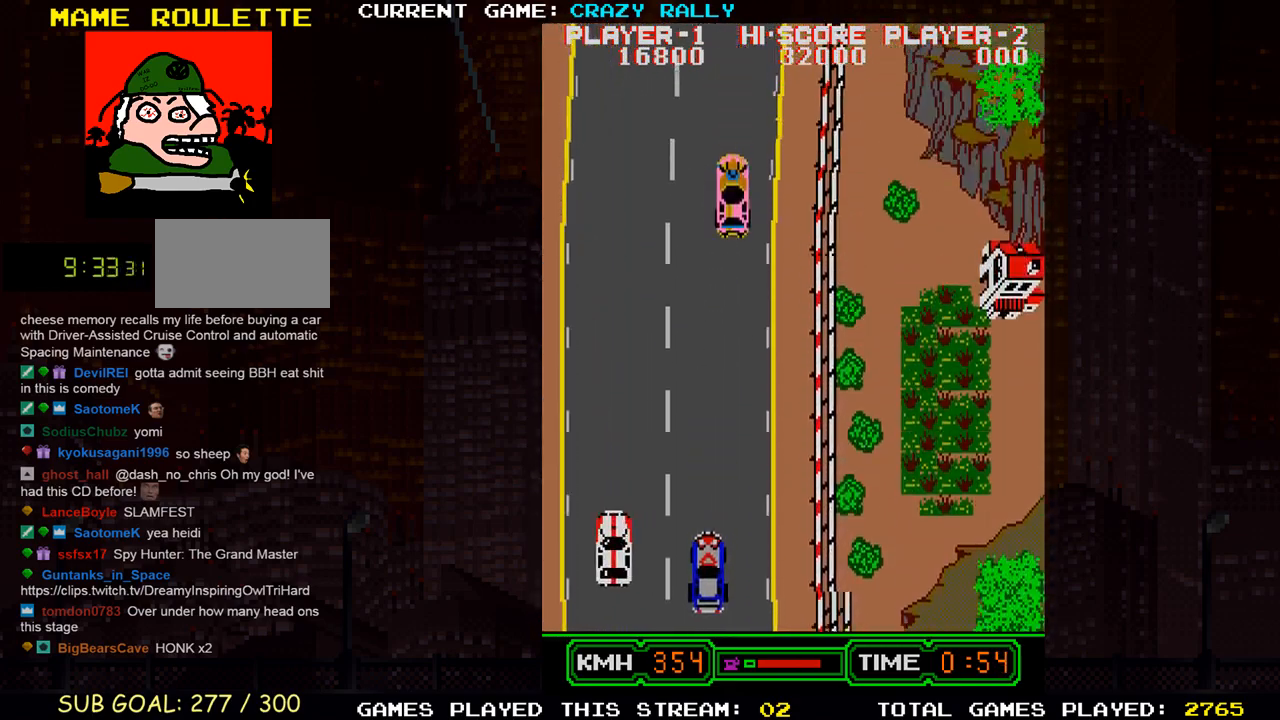
{"buttons": ["TRIANGLE"], "left_stick": "center", "events": [[317, "left_stick", "right"], [450, "left_stick", "center"]]}
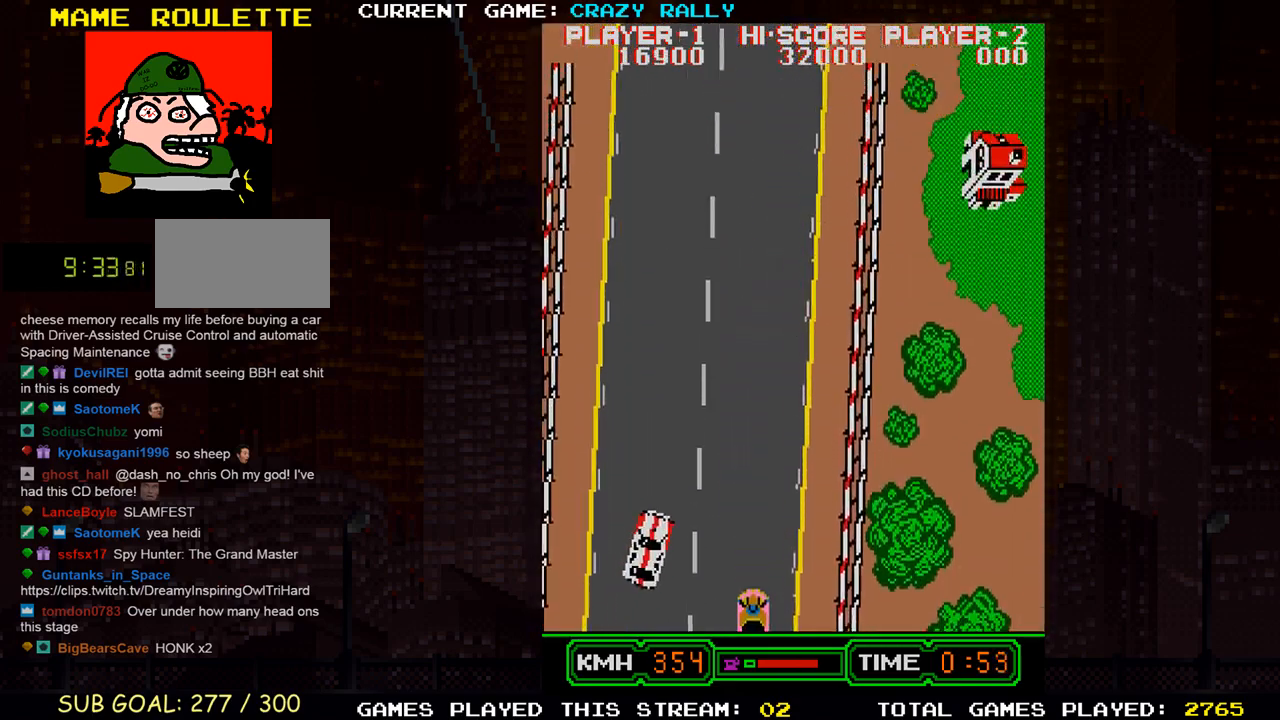
{"buttons": [], "left_stick": "center", "events": [[33, "left_stick", "right"], [150, "left_stick", "center"], [350, "left_stick", "right"], [400, "TRIANGLE", "up"], [500, "left_stick", "center"]]}
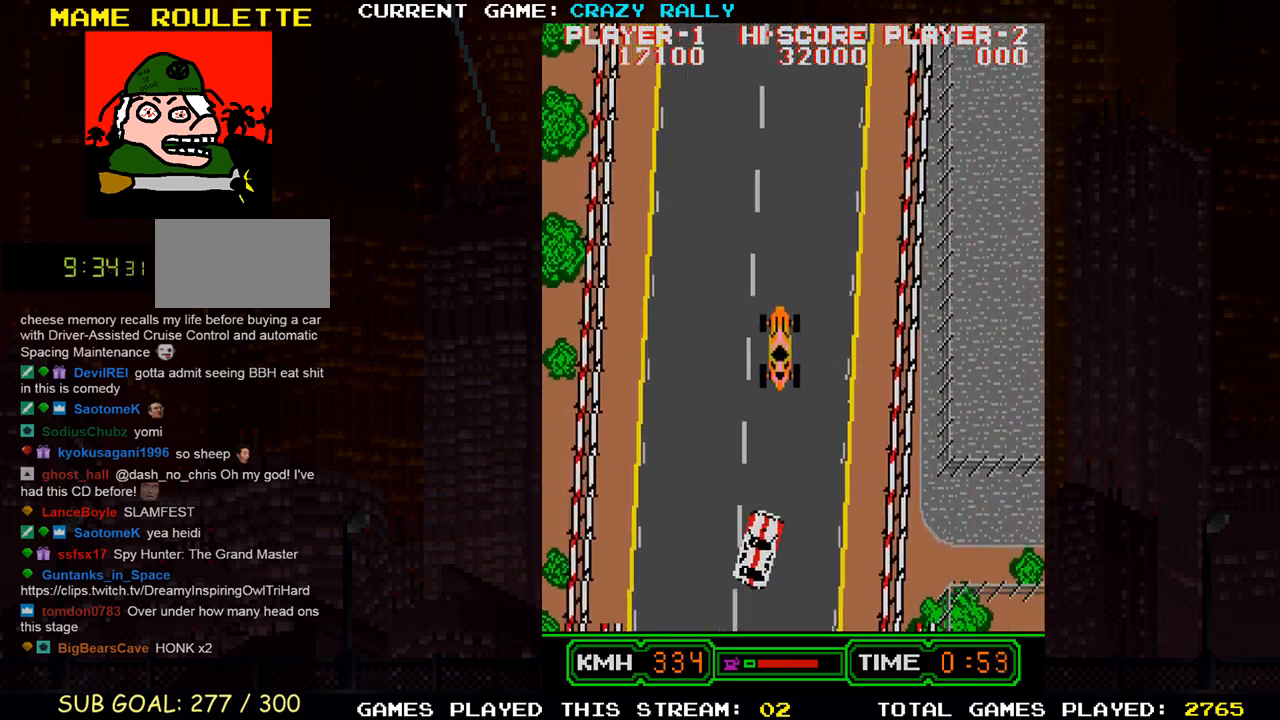
{"buttons": ["TRIANGLE"], "left_stick": "center", "events": [[33, "TRIANGLE", "down"]]}
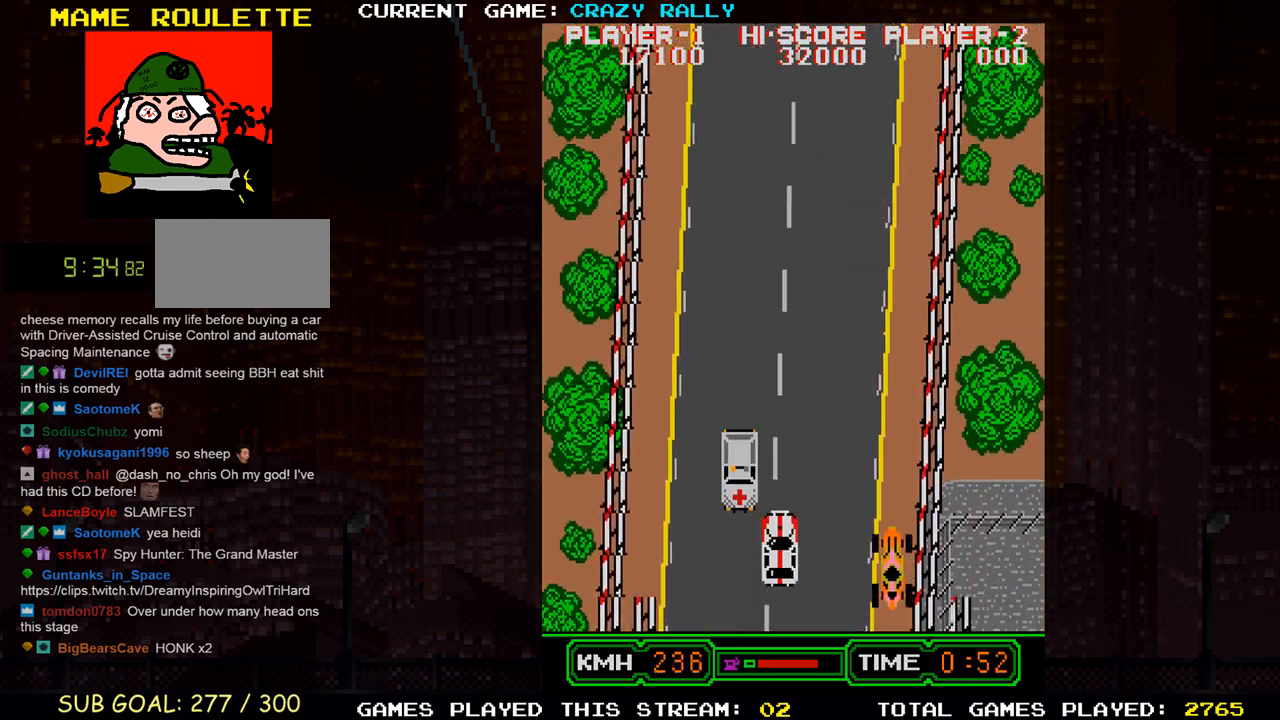
{"buttons": ["TRIANGLE"], "left_stick": "center", "events": [[17, "left_stick", "right"], [183, "left_stick", "center"], [317, "left_stick", "left"], [450, "left_stick", "center"]]}